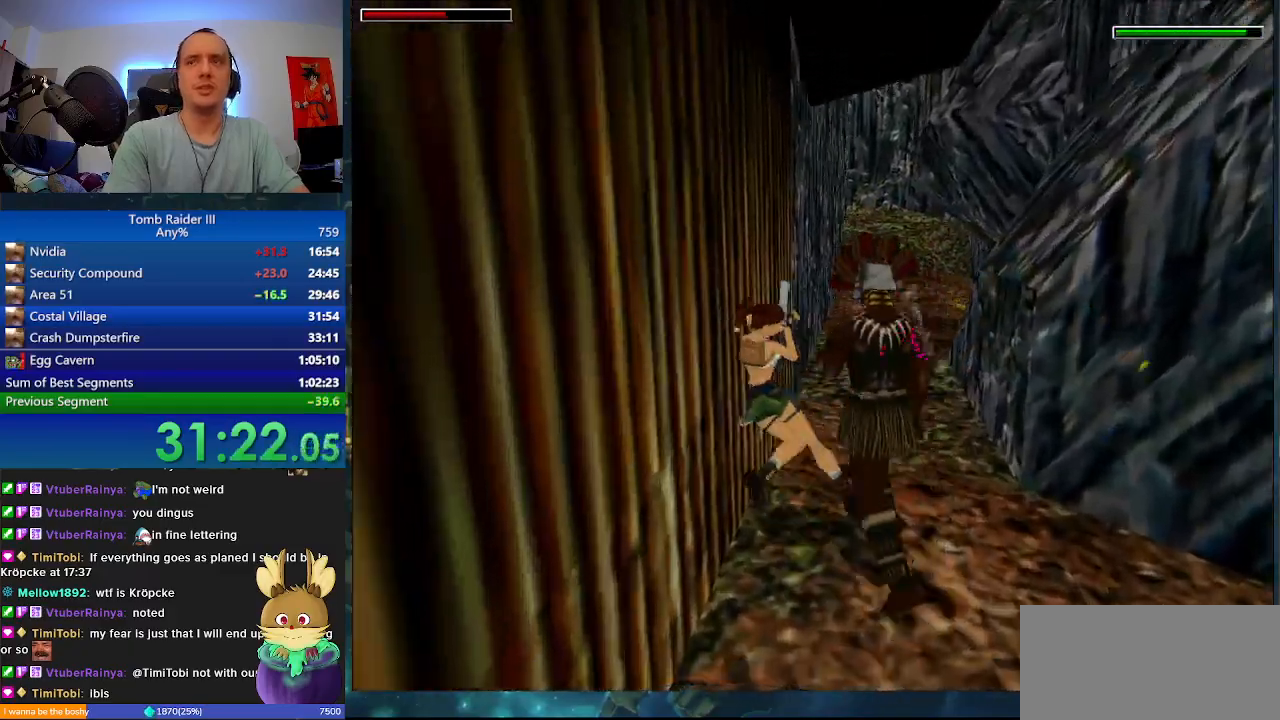
Gameplay with keyboard; each line is a JSON object with the keys held at the frame after it. "events" lists presses ("down") and releases ("up") of ".", "0", "1", "3", "6", "7", "9", "a", "alt", "comma", "ctrl_l", "ctrl_r", "d", "escape", "f", "f5", "f6", "j", "m", "minus", "n", "r", "s", "shift_l", "shift_r", "space" and "w" between this image and that frame as [ms after this image, input, new state], when the widget could be followed in between. No other keys are recorded. Mouse input is not recorded.
{"keys": ["d", "minus", "w"], "events": [[33, "comma", "up"], [100, "comma", "down"], [300, "d", "down"], [367, "comma", "up"]]}
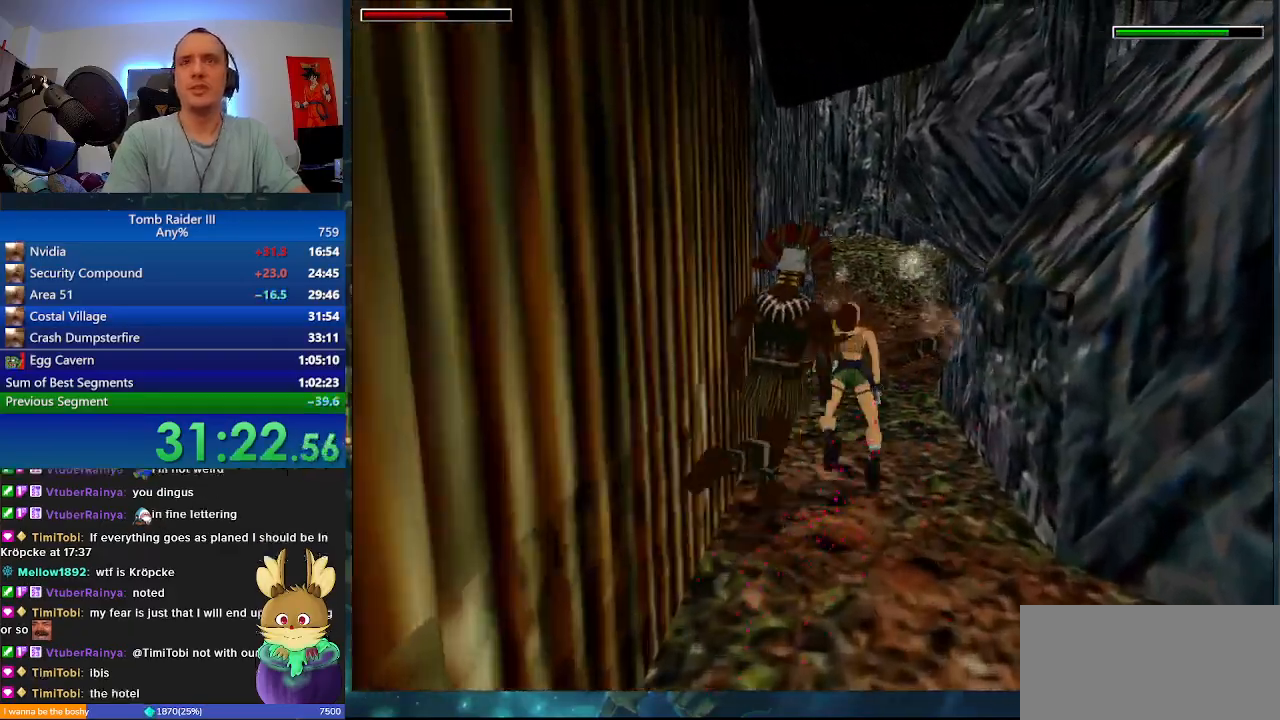
{"keys": ["minus", "w"], "events": [[100, "d", "up"], [300, "a", "down"], [433, "a", "up"]]}
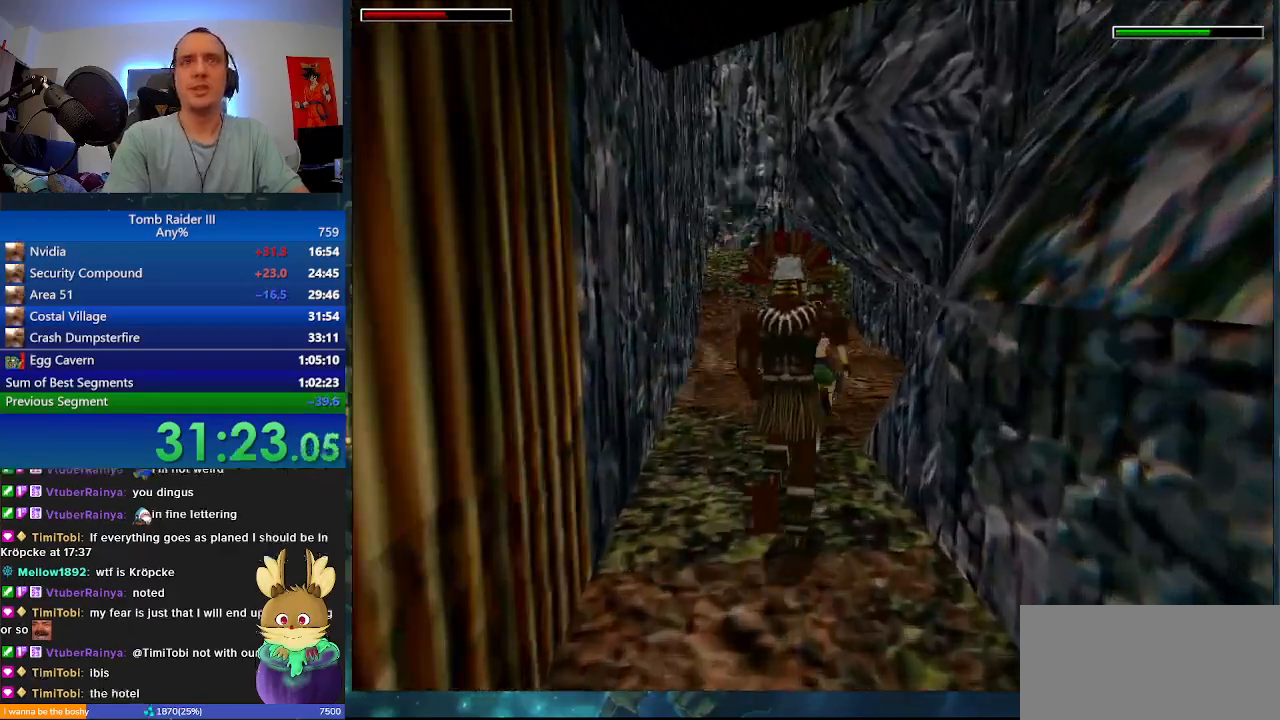
{"keys": ["minus", "w"], "events": []}
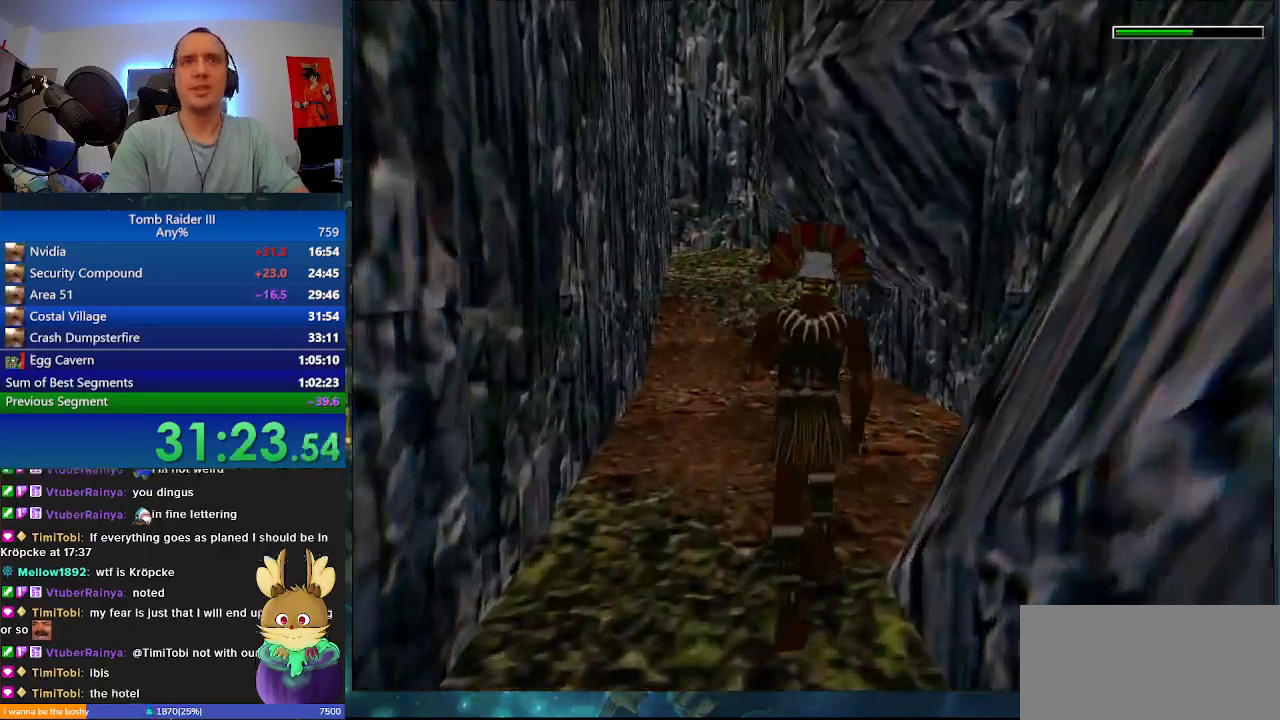
{"keys": ["minus", "w"], "events": [[167, "comma", "down"], [300, "comma", "up"], [333, "d", "down"], [433, "d", "up"]]}
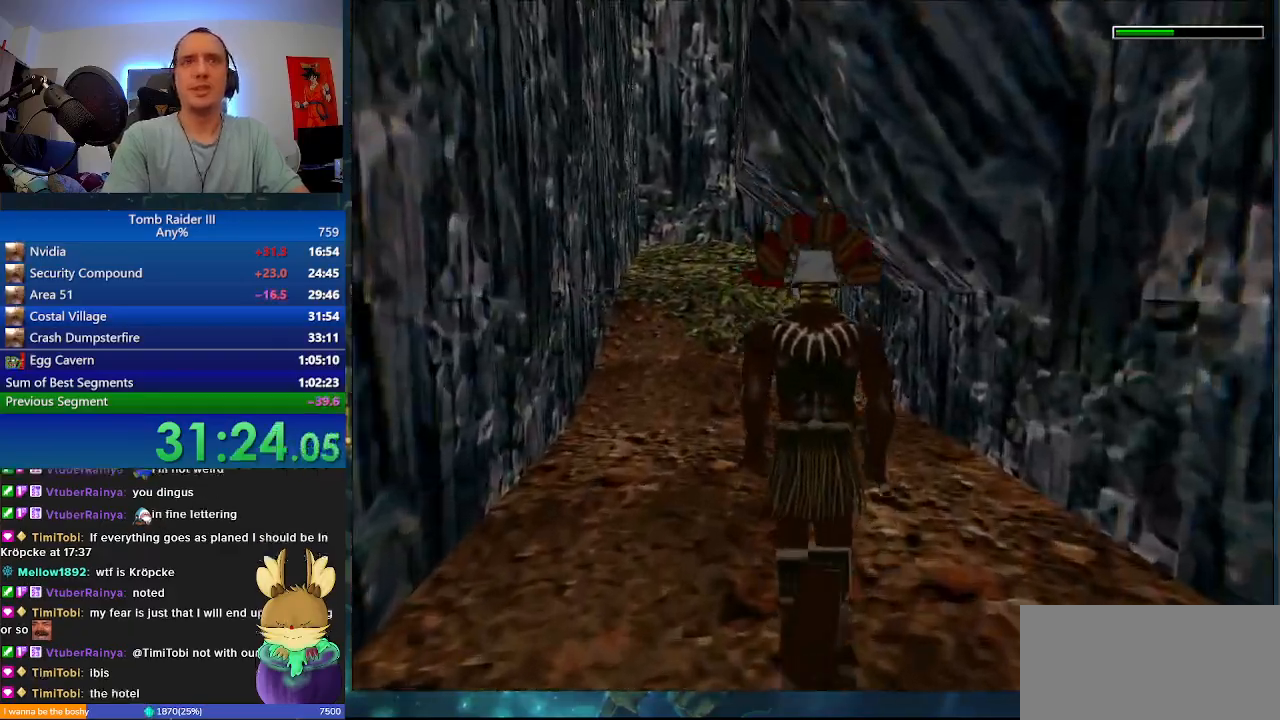
{"keys": ["minus", "w"], "events": []}
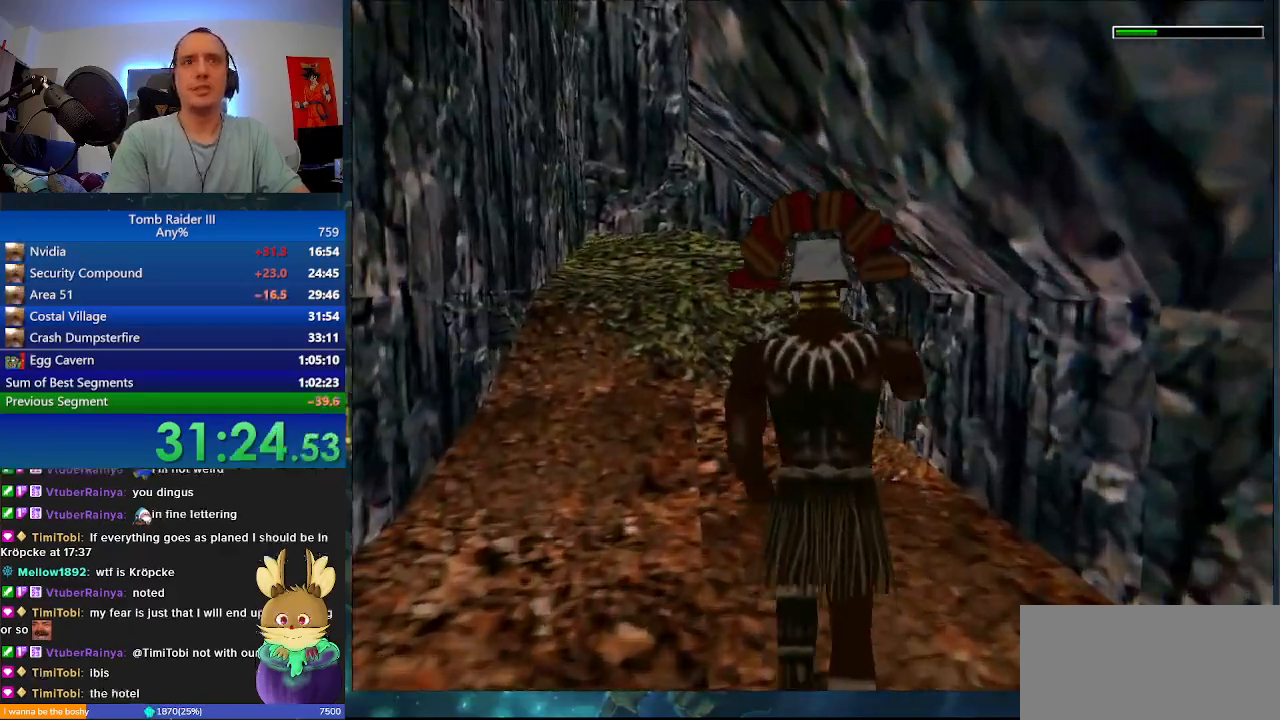
{"keys": ["minus", "w"], "events": [[133, "d", "down"], [400, "d", "up"]]}
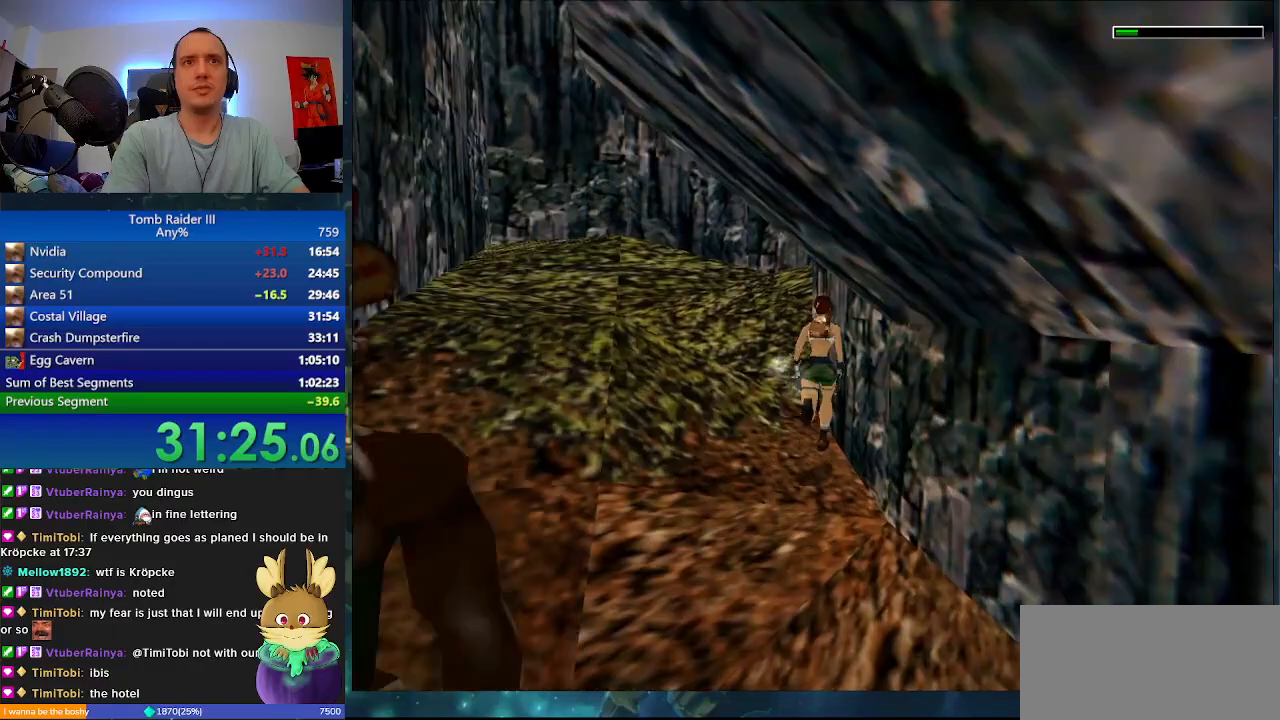
{"keys": ["j"], "events": [[67, "j", "down"], [133, "minus", "up"], [433, "w", "up"]]}
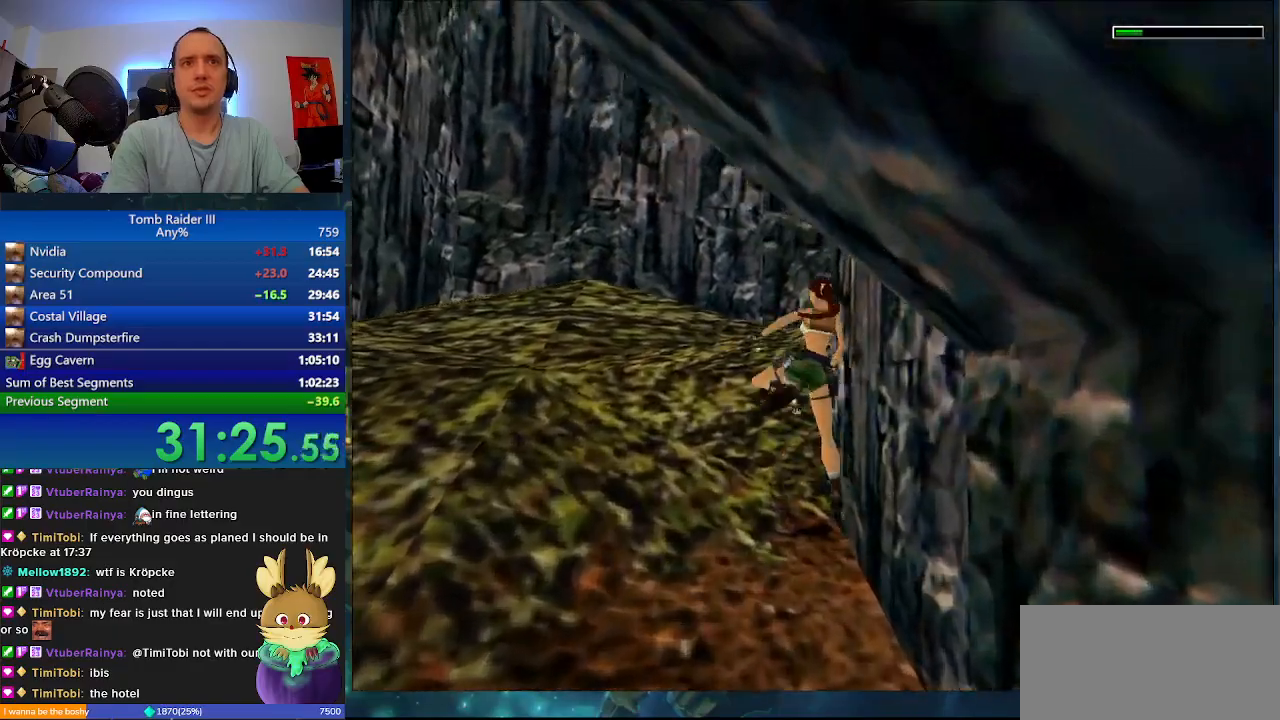
{"keys": [], "events": [[100, "j", "up"]]}
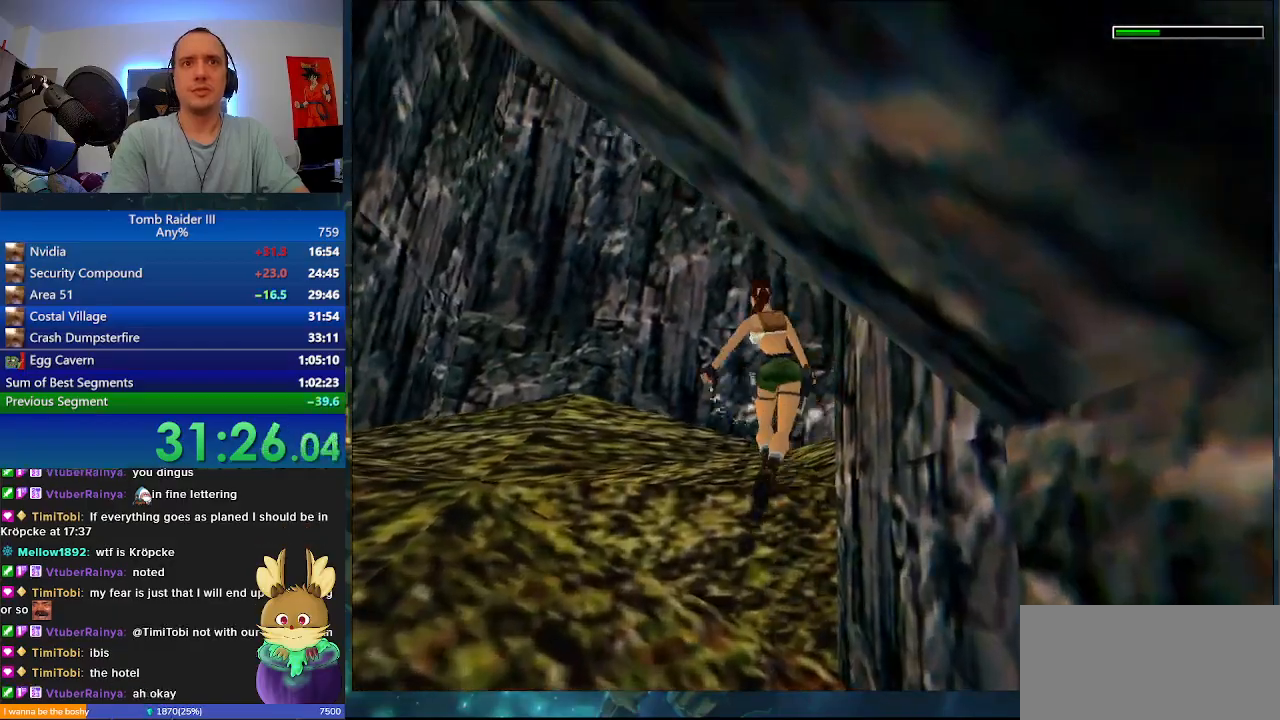
{"keys": [], "events": []}
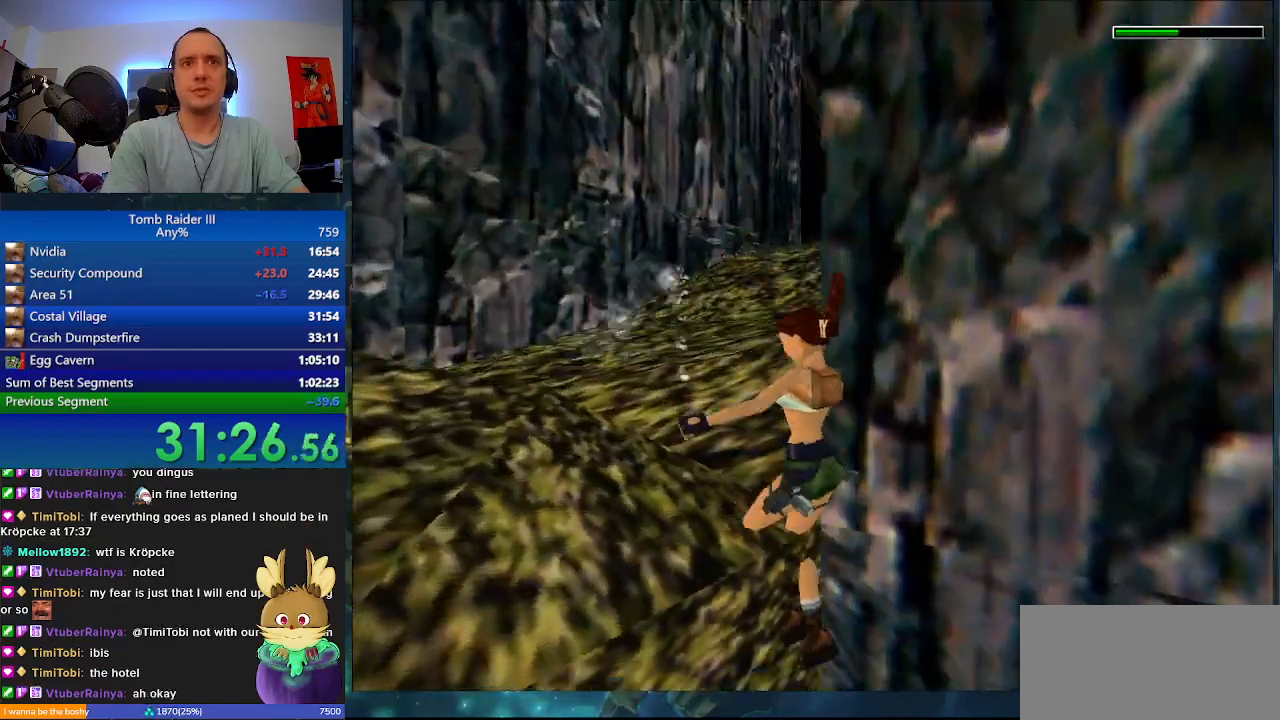
{"keys": ["j", "w"], "events": [[233, "j", "down"], [233, "w", "down"]]}
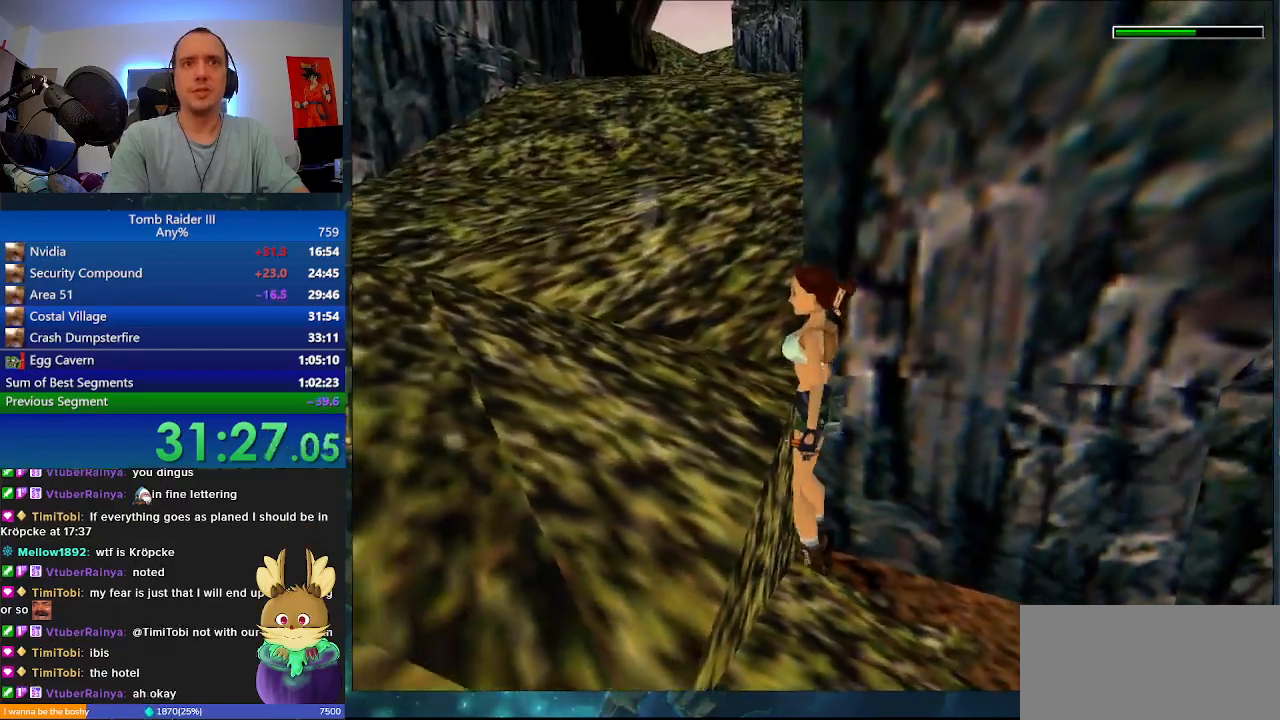
{"keys": ["j", "w"], "events": []}
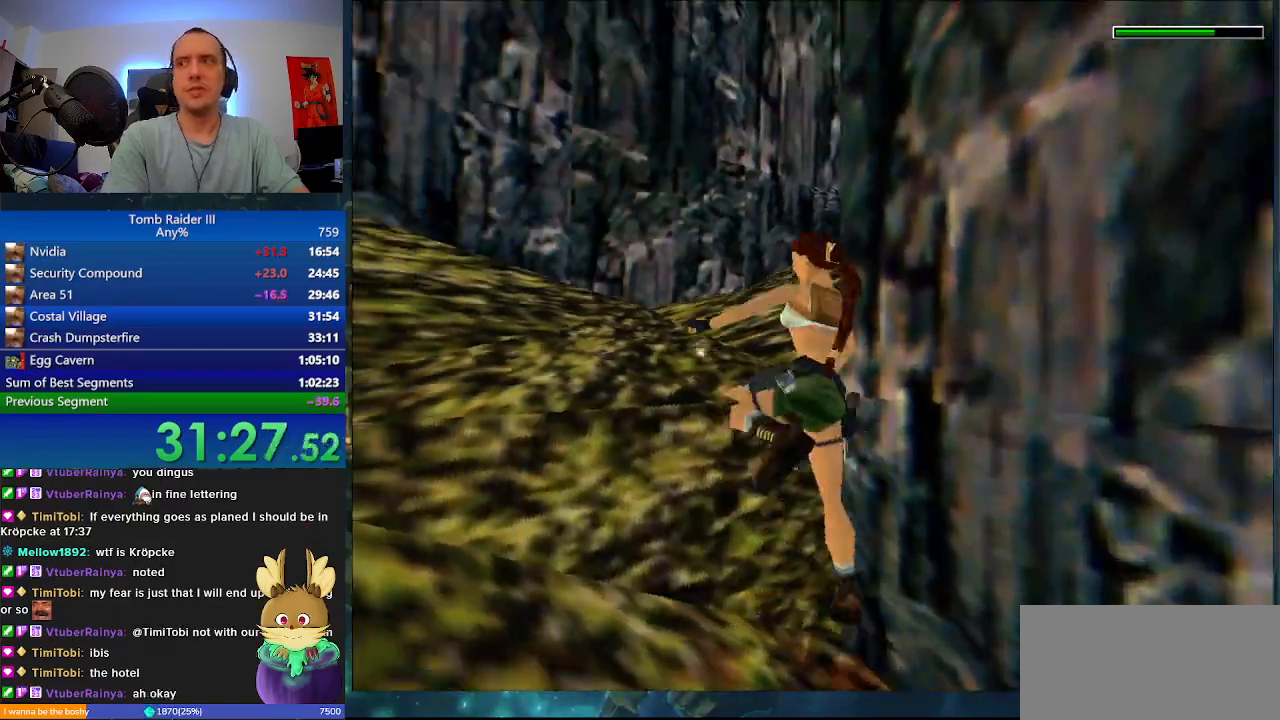
{"keys": [], "events": [[33, "j", "up"], [67, "w", "up"]]}
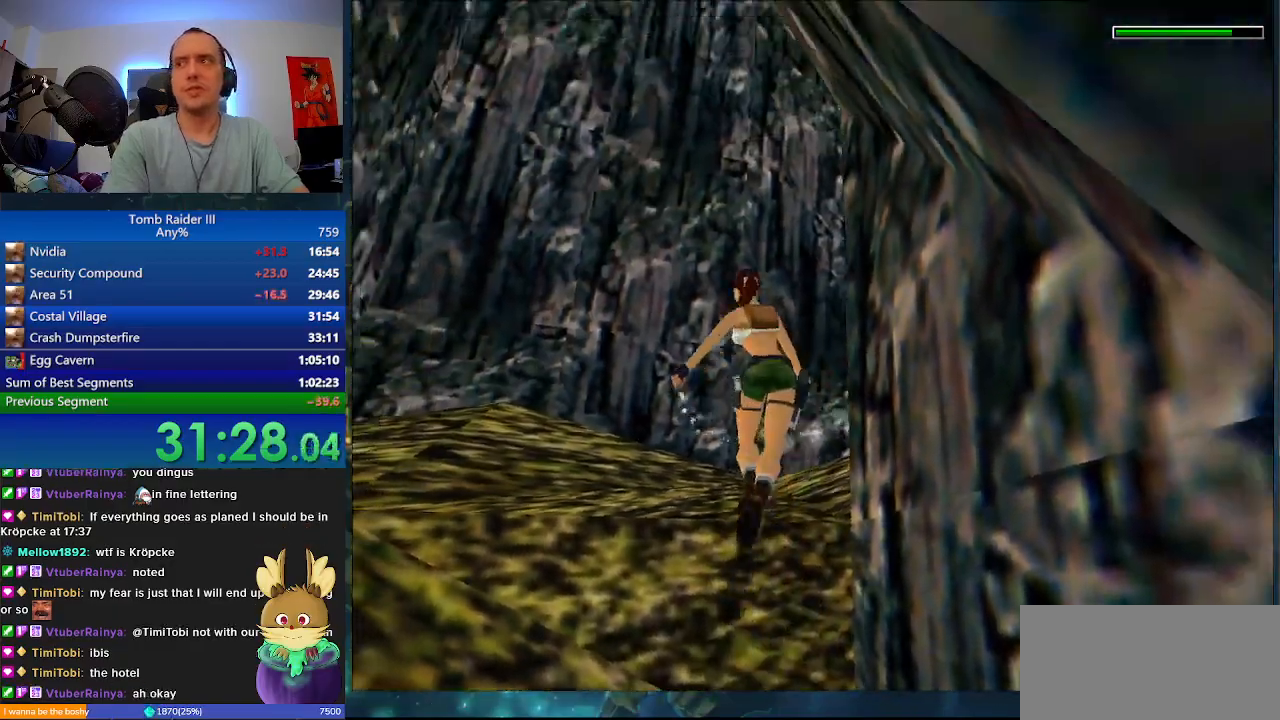
{"keys": ["w"], "events": [[400, "w", "down"]]}
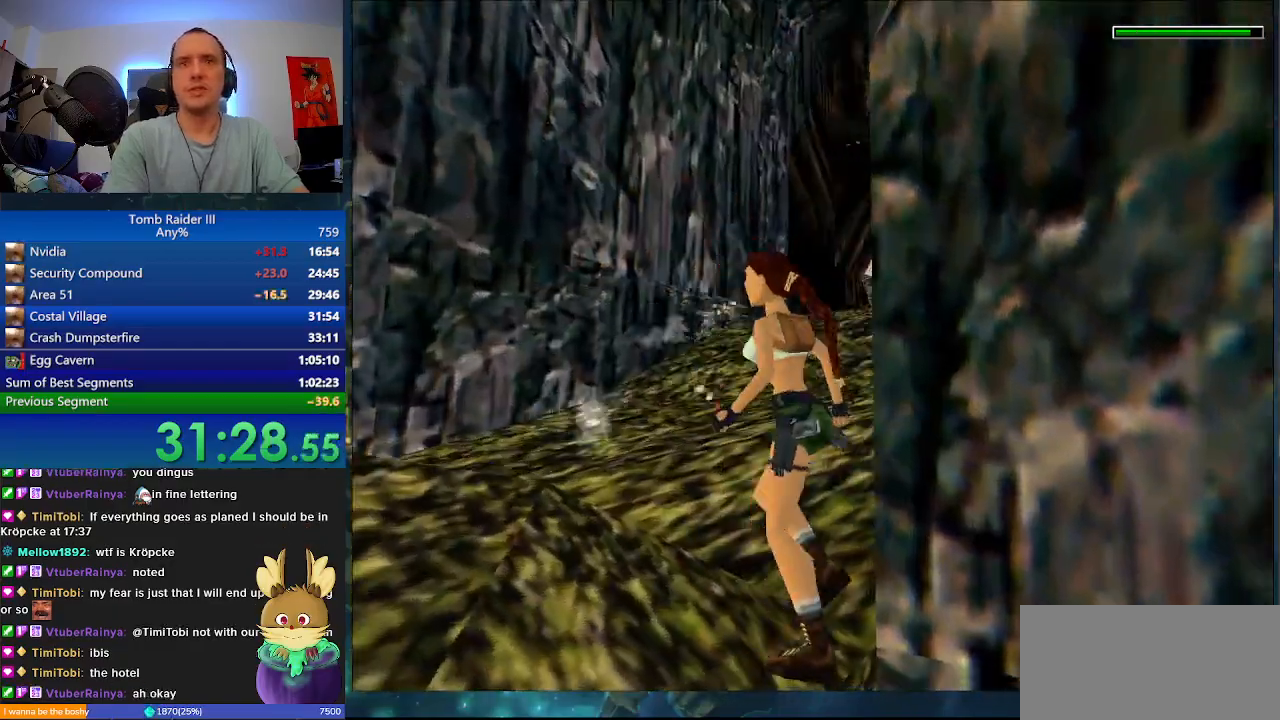
{"keys": ["d", "shift_l"], "events": [[133, "w", "up"], [267, "shift_l", "down"], [400, "d", "down"]]}
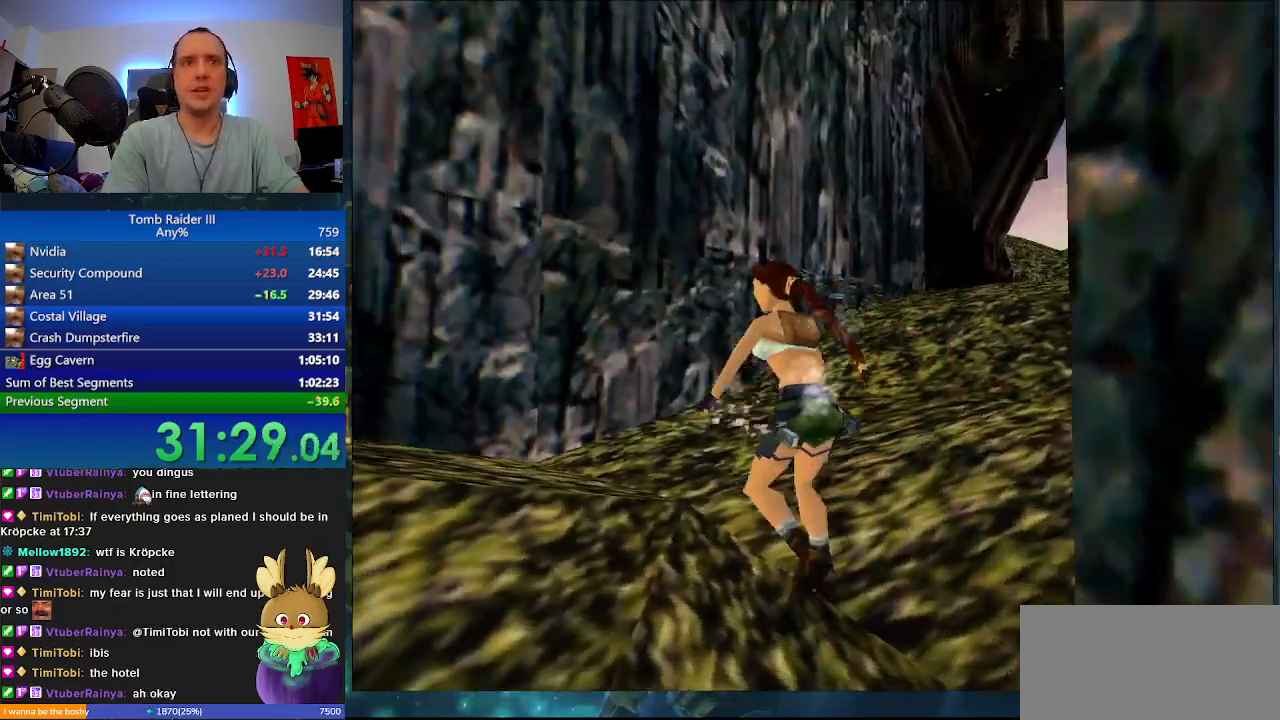
{"keys": ["d", "shift_l"], "events": []}
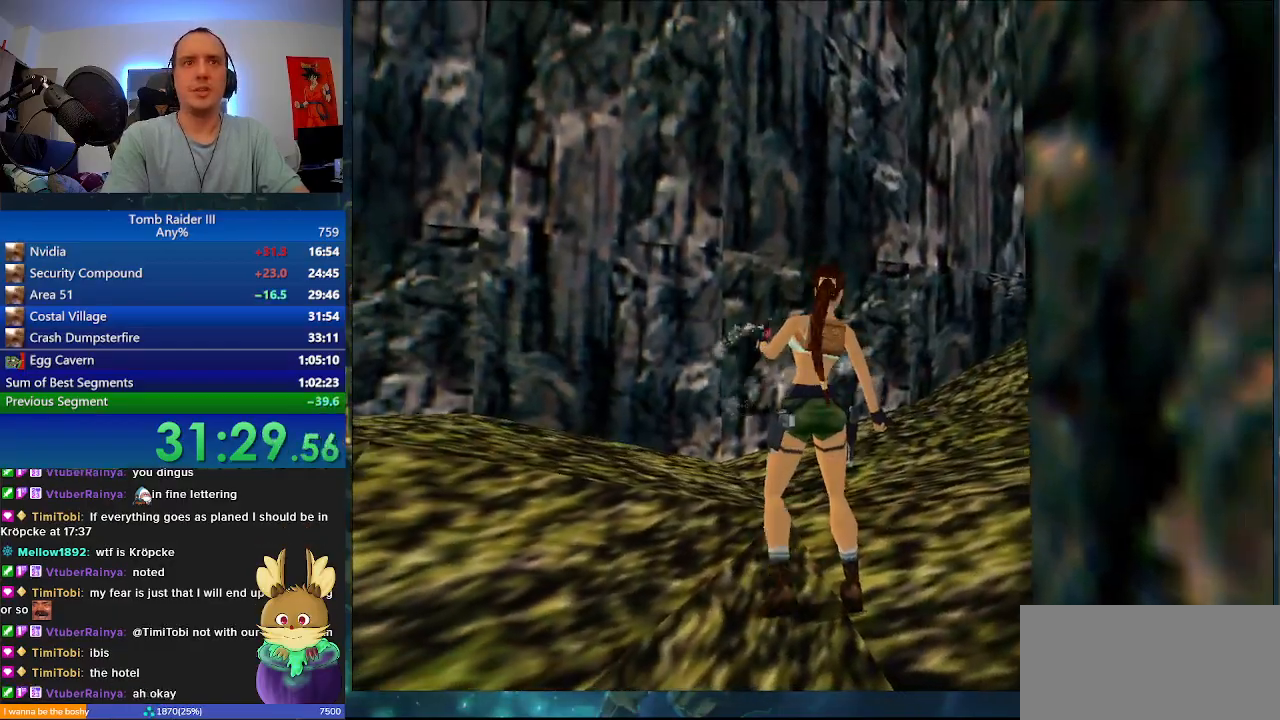
{"keys": ["s"], "events": [[33, "d", "up"], [33, "shift_l", "up"], [233, "s", "down"]]}
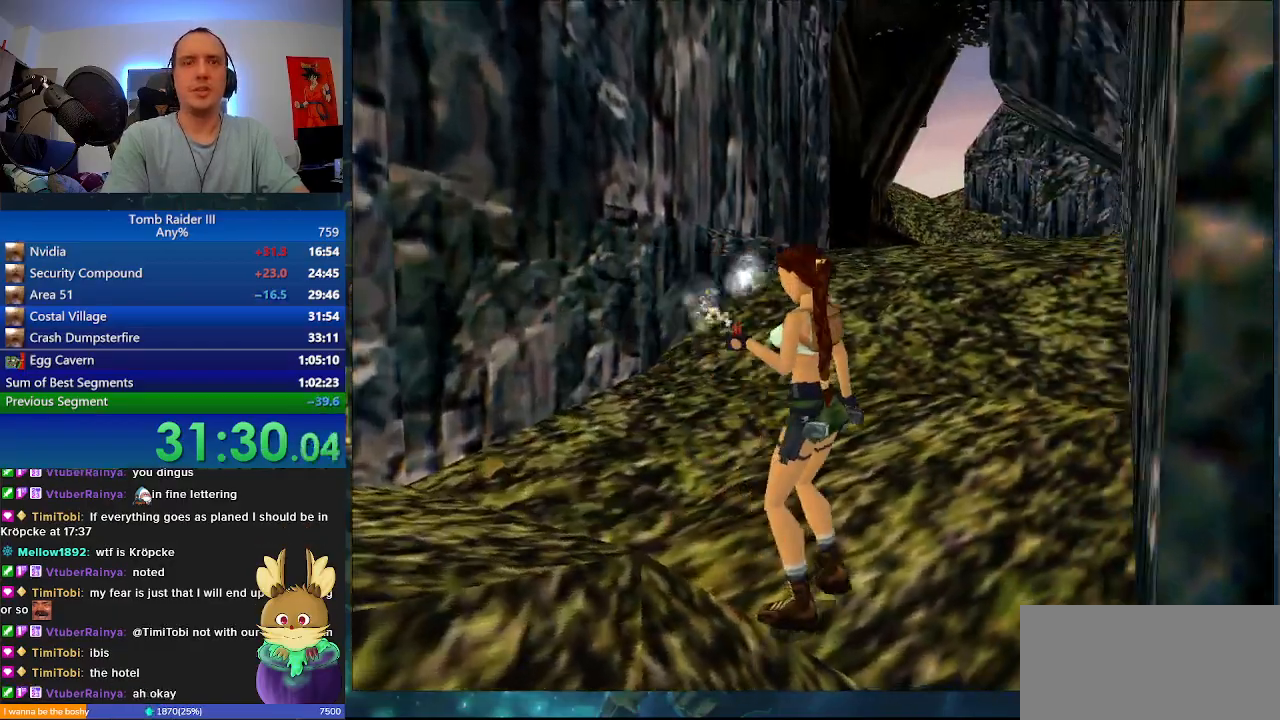
{"keys": ["s"], "events": []}
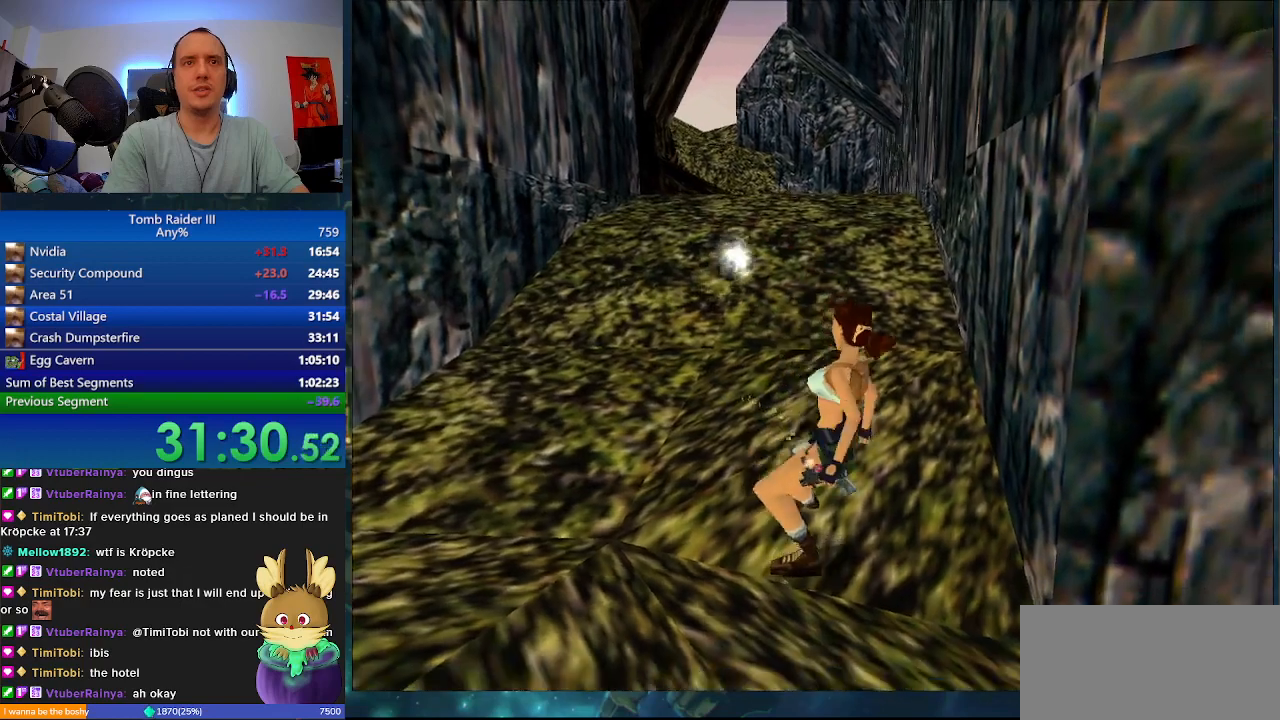
{"keys": [".", "w"], "events": [[133, "s", "up"], [300, ".", "down"], [300, "w", "down"]]}
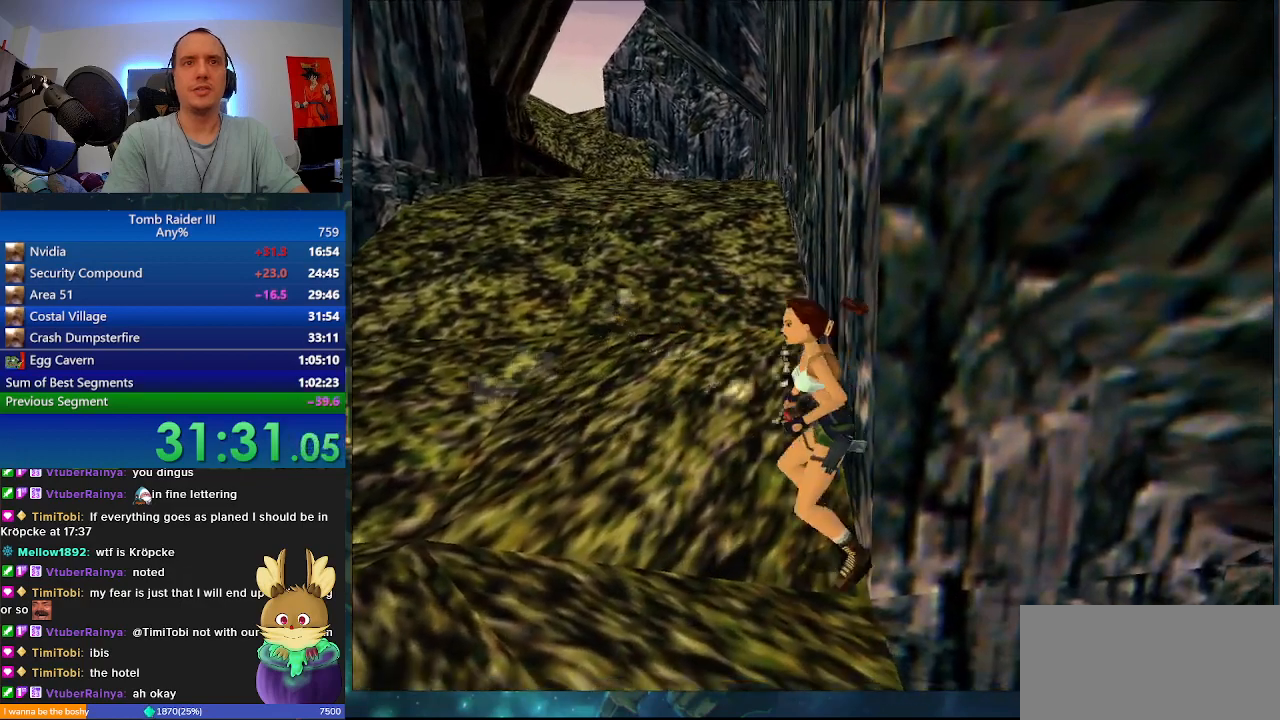
{"keys": [".", "d"], "events": [[233, "d", "down"], [233, "w", "up"]]}
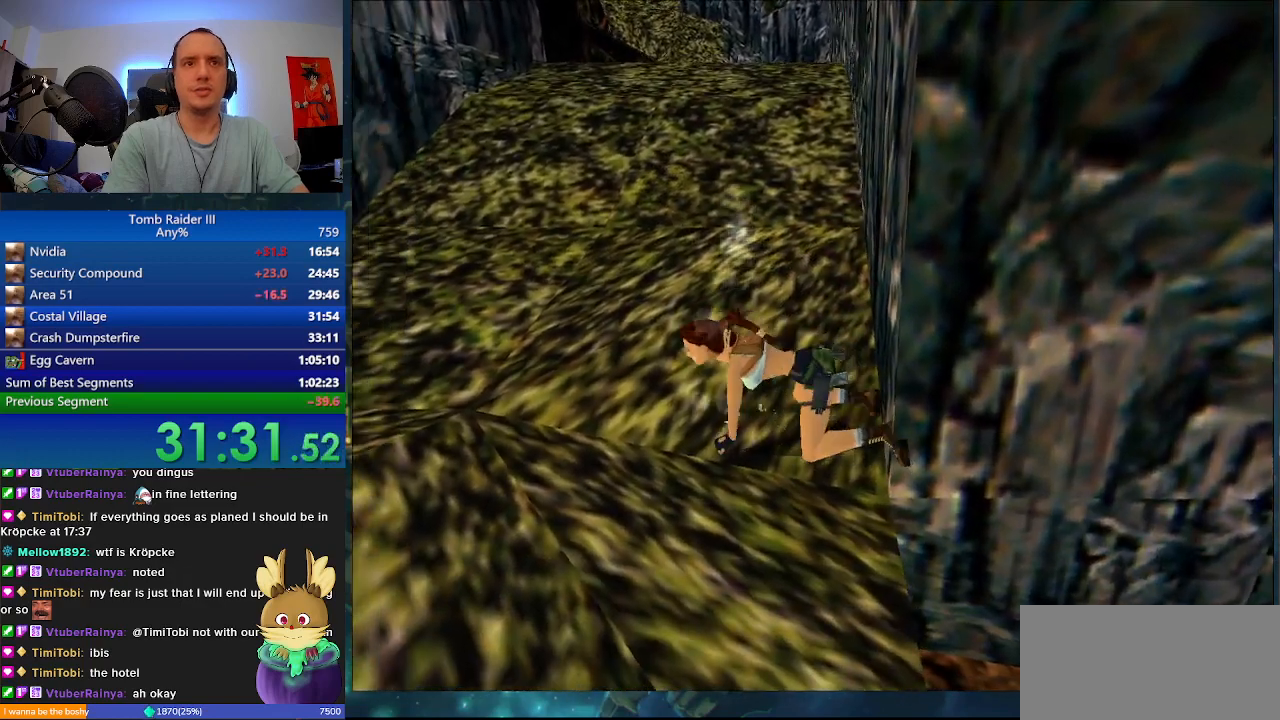
{"keys": ["."], "events": [[467, "d", "up"]]}
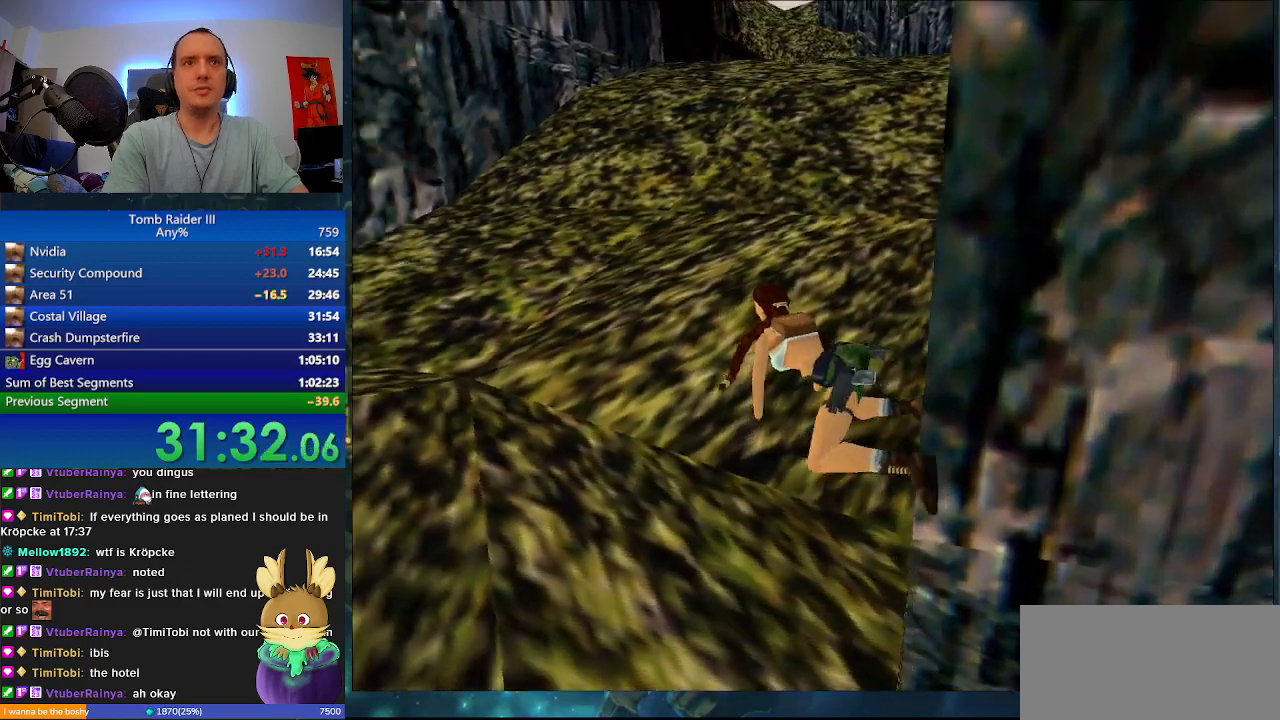
{"keys": ["."], "events": []}
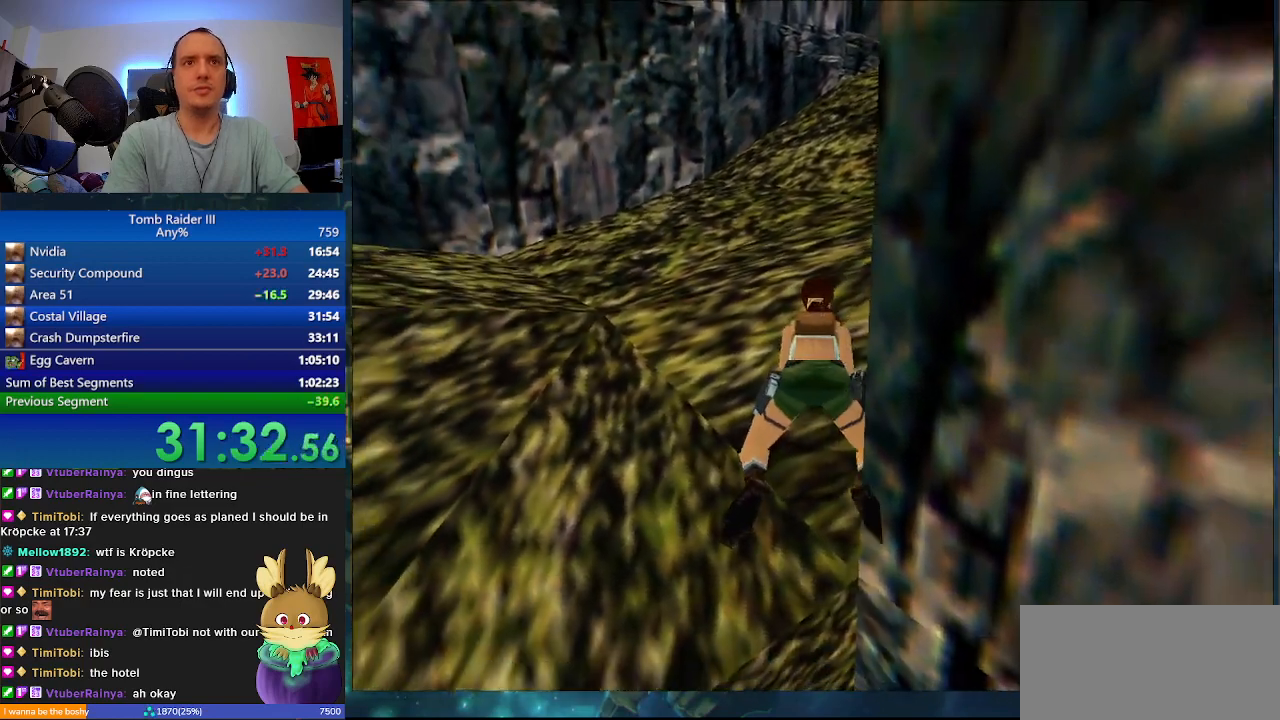
{"keys": ["d", "shift_l"], "events": [[100, ".", "up"], [133, "shift_l", "down"], [500, "d", "down"]]}
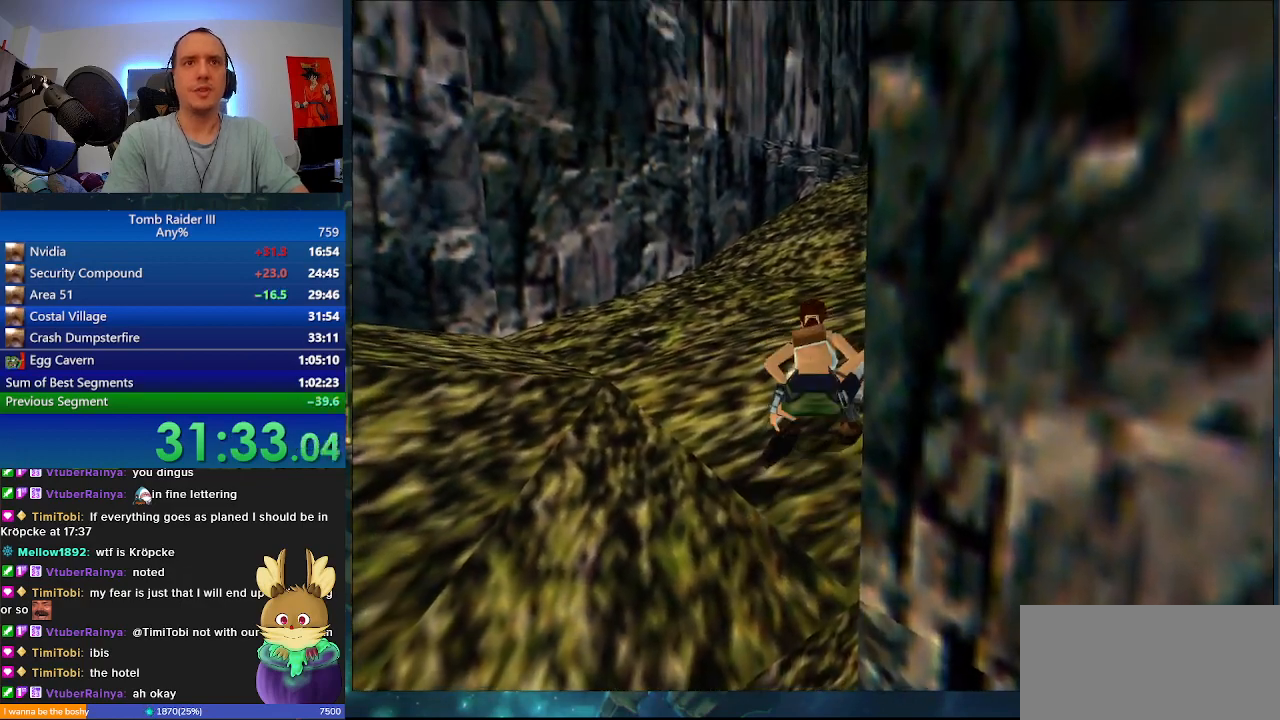
{"keys": ["d", "shift_l"], "events": []}
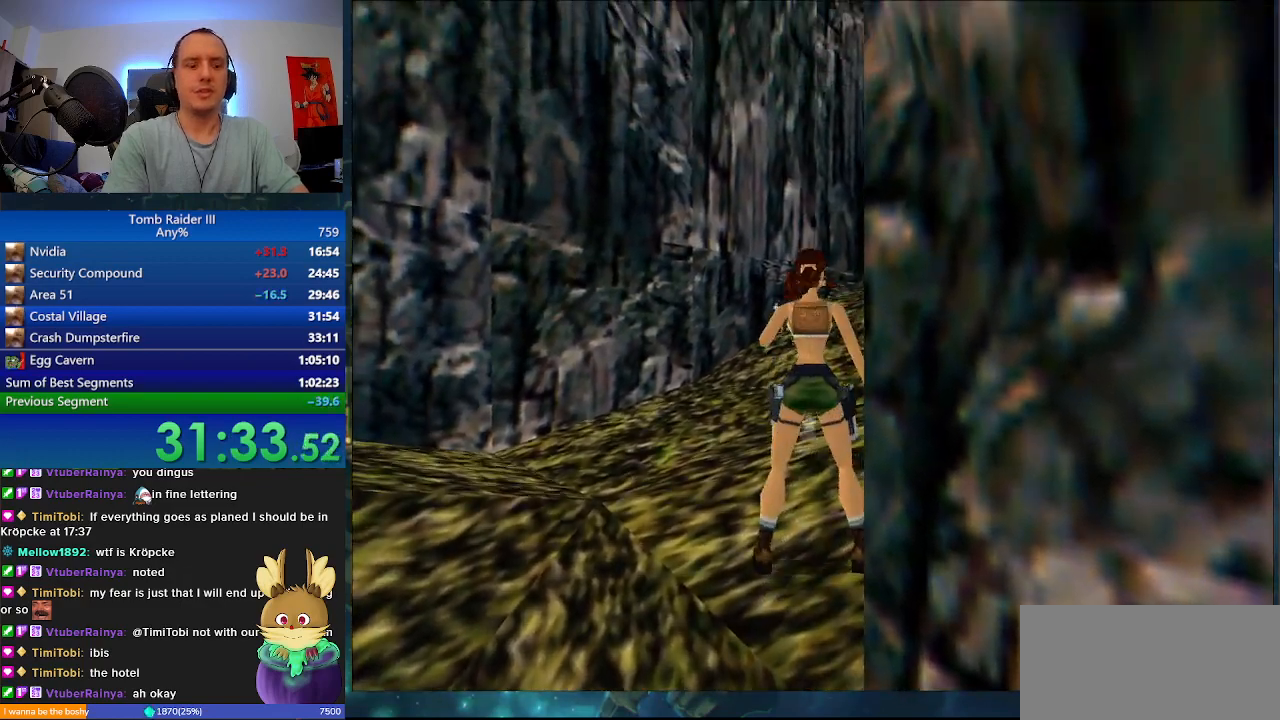
{"keys": ["s", "space"], "events": [[133, "d", "up"], [133, "s", "down"], [167, "shift_l", "up"], [200, "space", "down"]]}
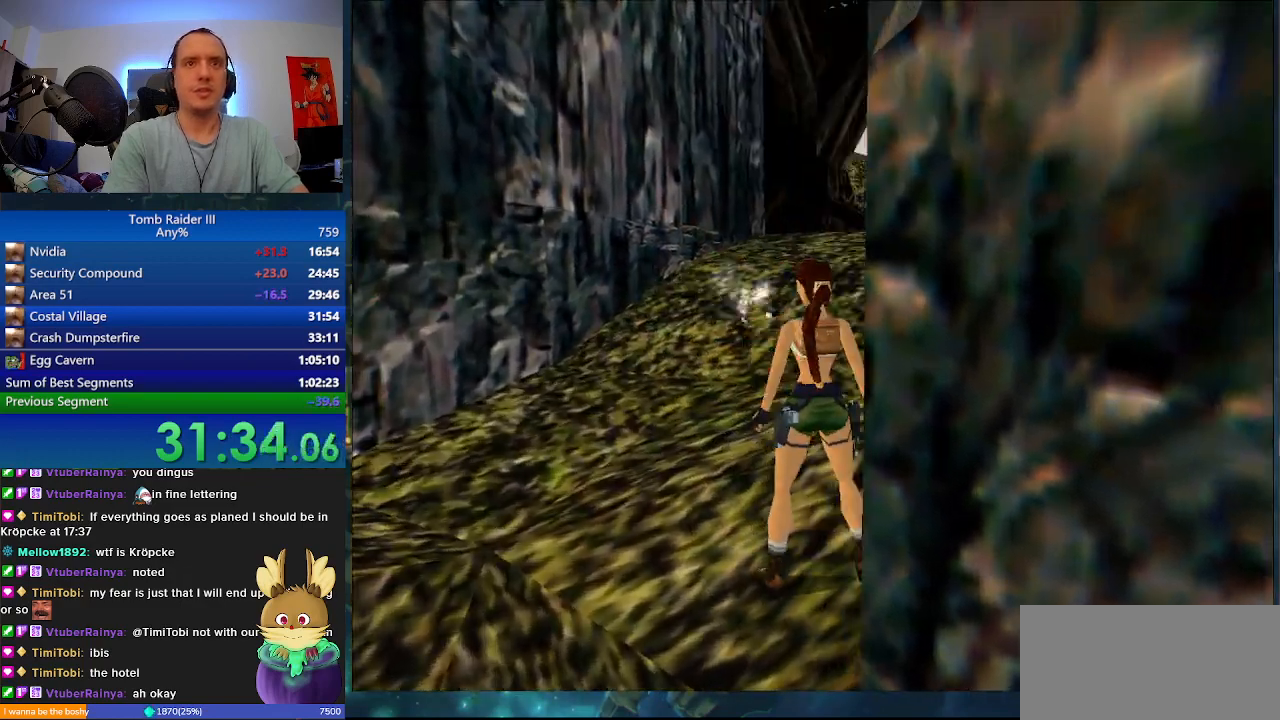
{"keys": ["f", "n"], "events": [[300, "n", "down"], [367, "s", "up"], [400, "f", "down"], [500, "space", "up"]]}
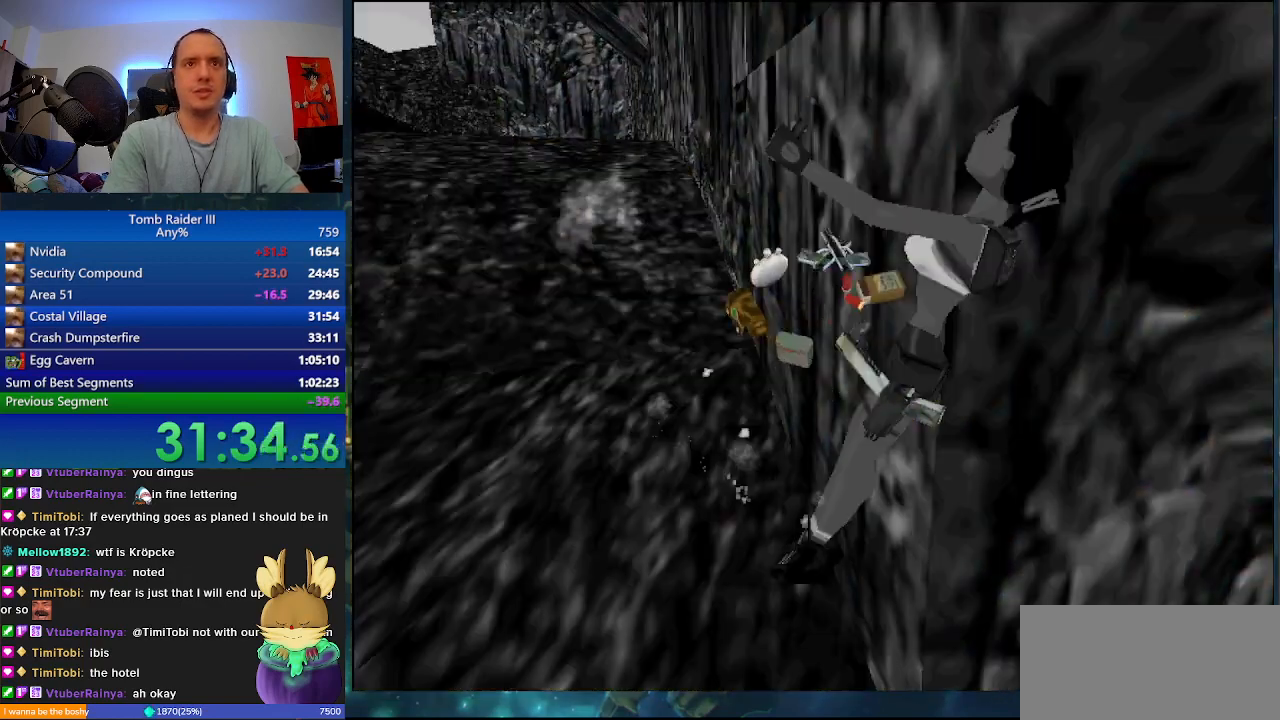
{"keys": ["f", "n"], "events": [[67, "n", "up"], [100, "f", "up"], [433, "n", "down"], [500, "f", "down"]]}
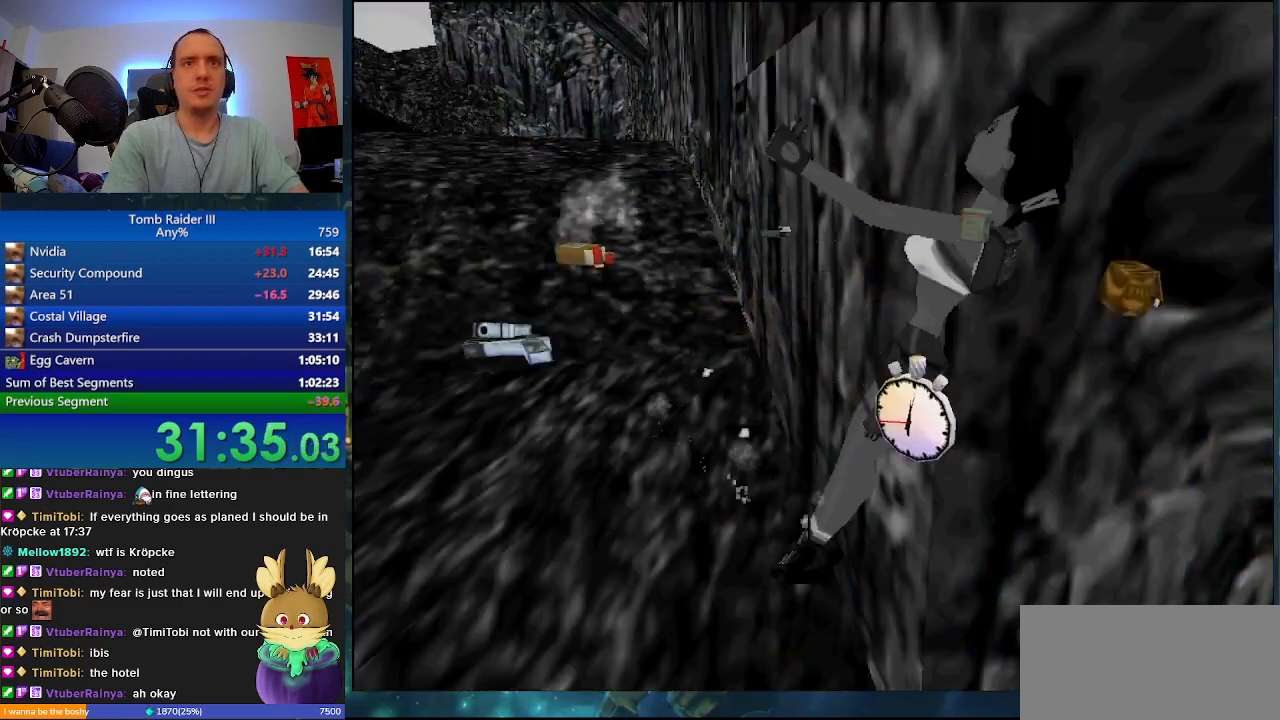
{"keys": ["f", "n"], "events": []}
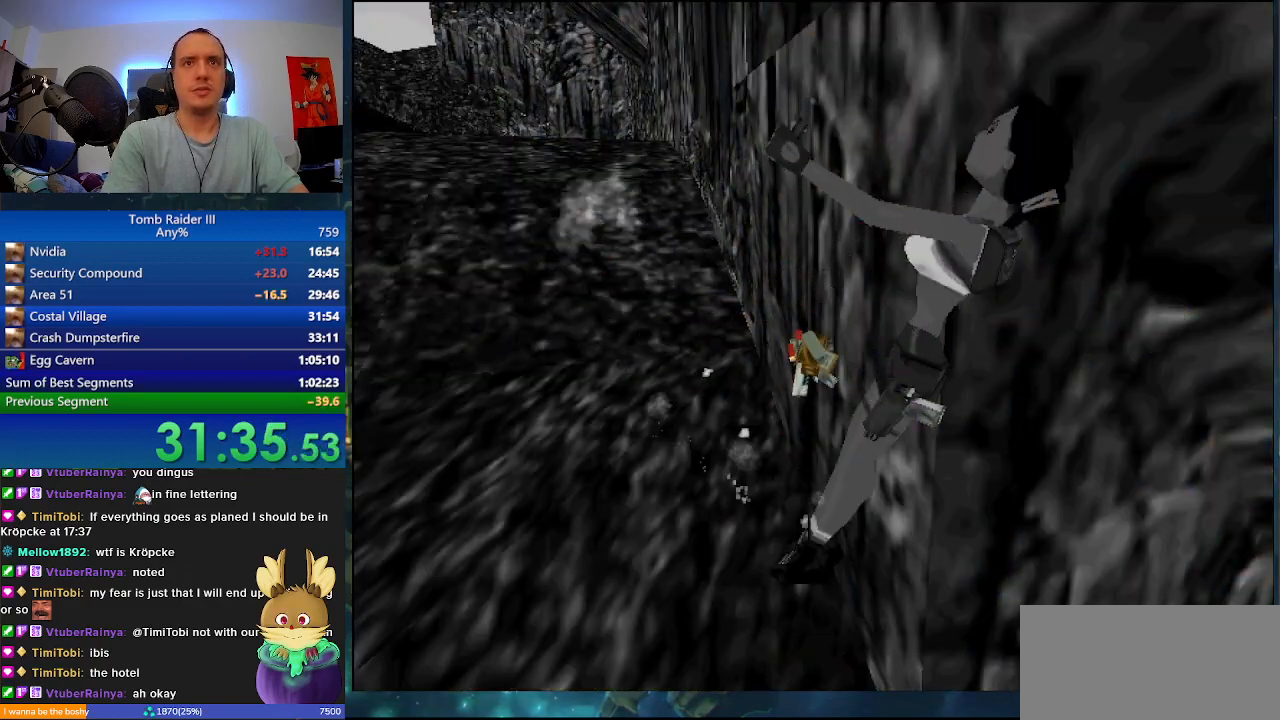
{"keys": [], "events": [[233, "f", "up"], [267, "n", "up"]]}
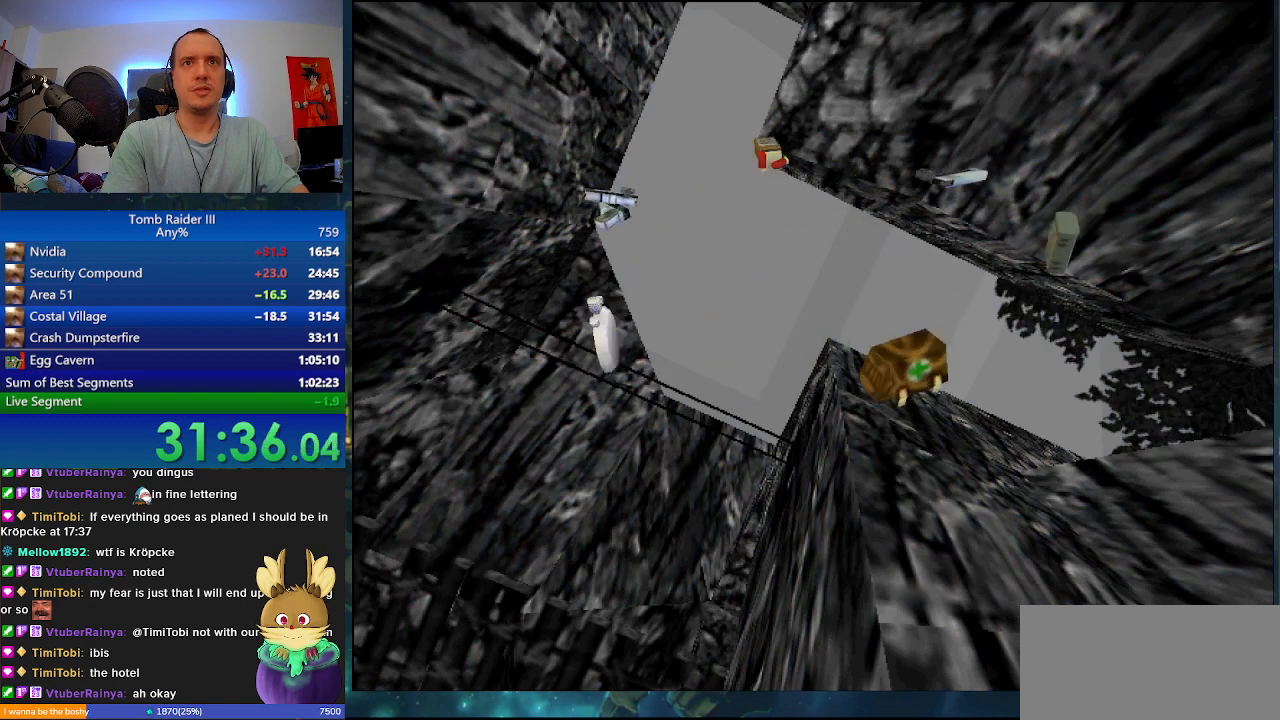
{"keys": ["f", "n"], "events": [[100, "f", "down"], [100, "n", "down"]]}